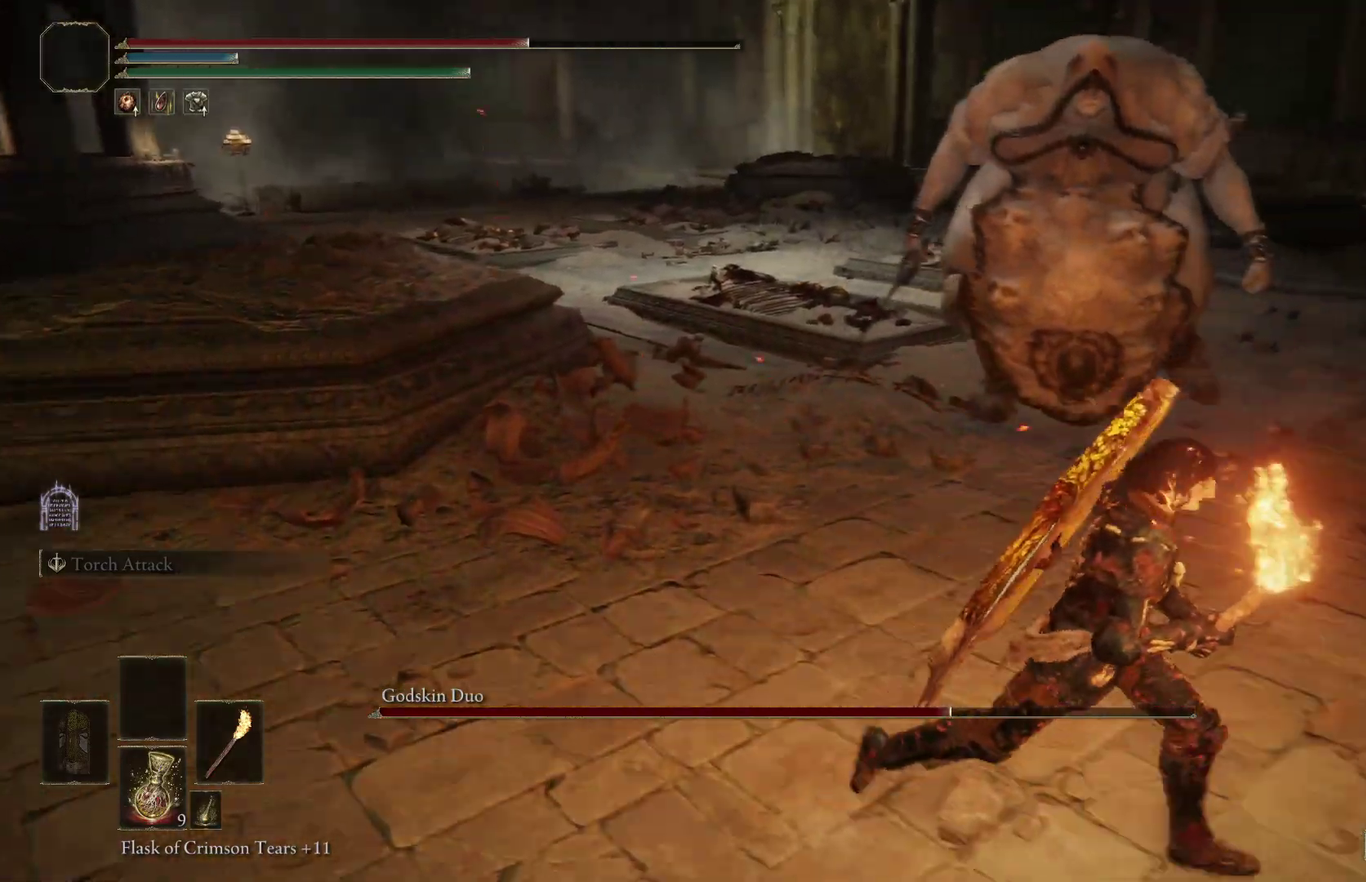
Gameplay with a controller (Xbox layout); each line is a JSON object with the inputs held at the frame after it (dt_ms = milliseconds from this image to that frame). "events" lists button and stick changes between this image and that frame as [ms after this image, input, new state], when the widget could be followed in between.
{"dt_ms": 500, "buttons": ["B"], "left_stick": "down", "right_stick": "up-left", "events": [[167, "B", "down"], [167, "left_stick", "down-right"], [267, "right_stick", "up-left"], [367, "left_stick", "down"]]}
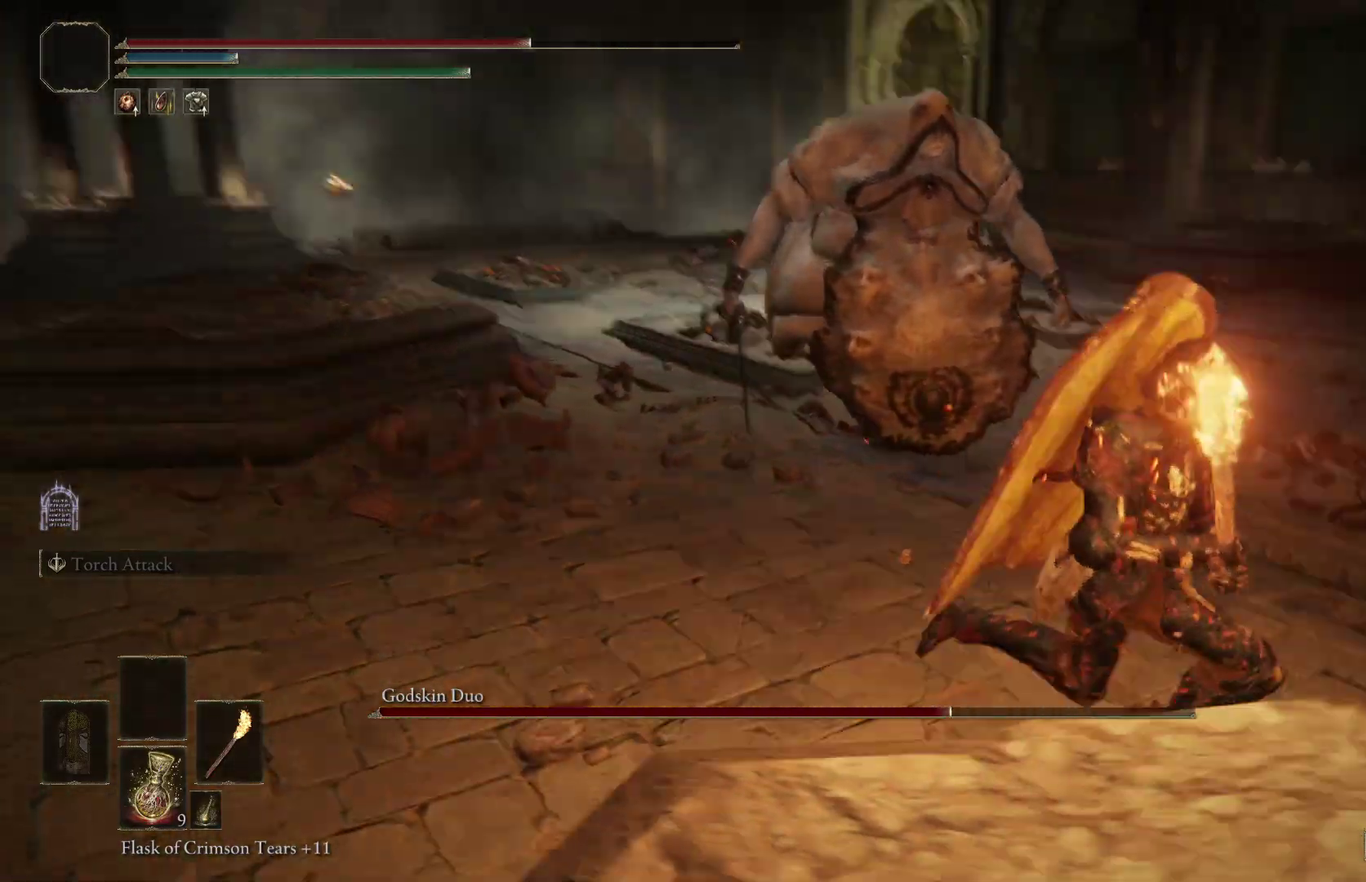
{"dt_ms": 300, "buttons": ["B"], "left_stick": "down", "right_stick": "left", "events": [[133, "right_stick", "left"]]}
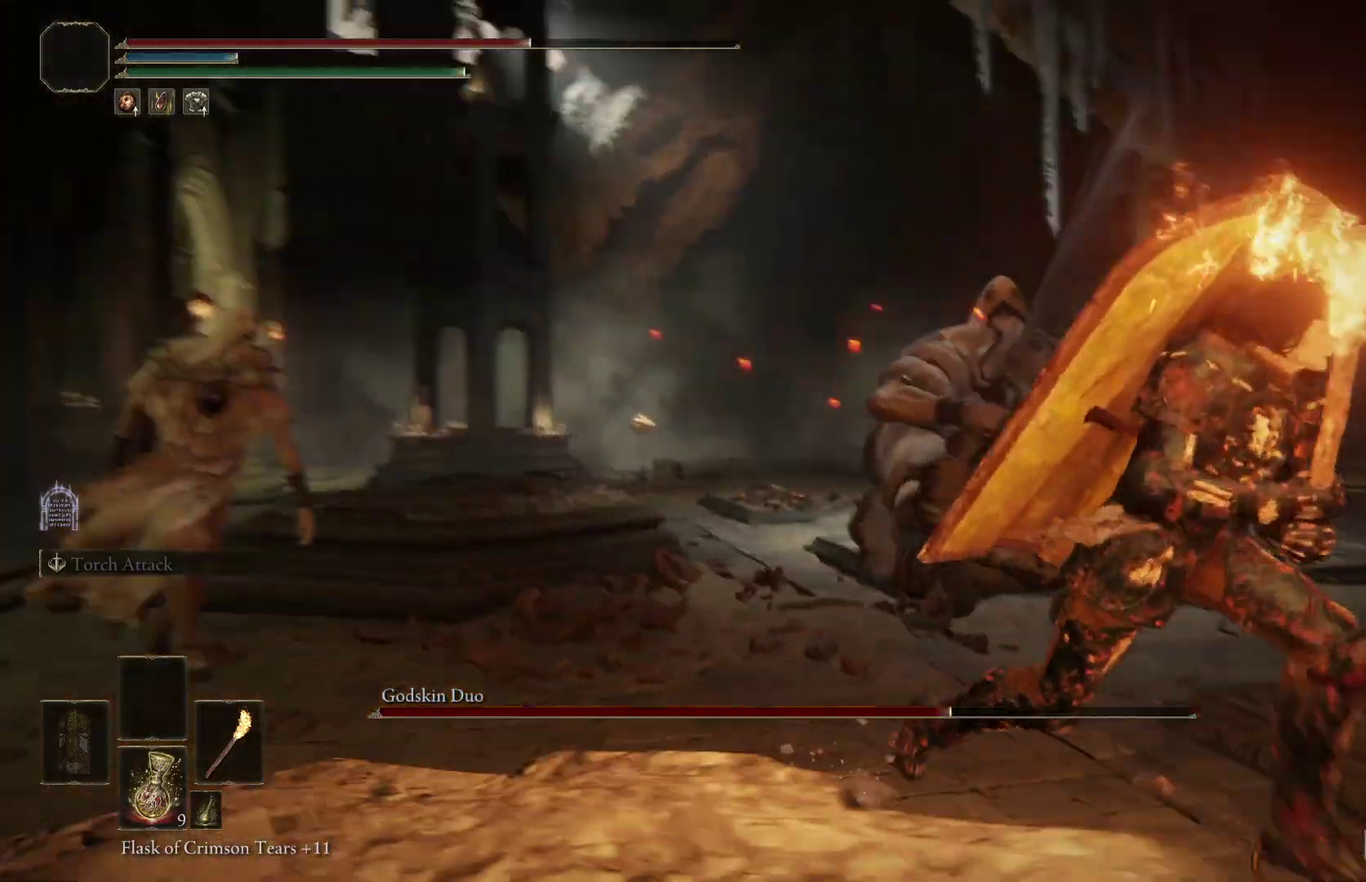
{"dt_ms": 700, "buttons": ["B"], "left_stick": "down", "right_stick": "center", "events": [[233, "right_stick", "center"], [333, "right_stick", "down"], [433, "right_stick", "down-left"], [500, "right_stick", "center"], [600, "right_stick", "down"], [700, "right_stick", "center"]]}
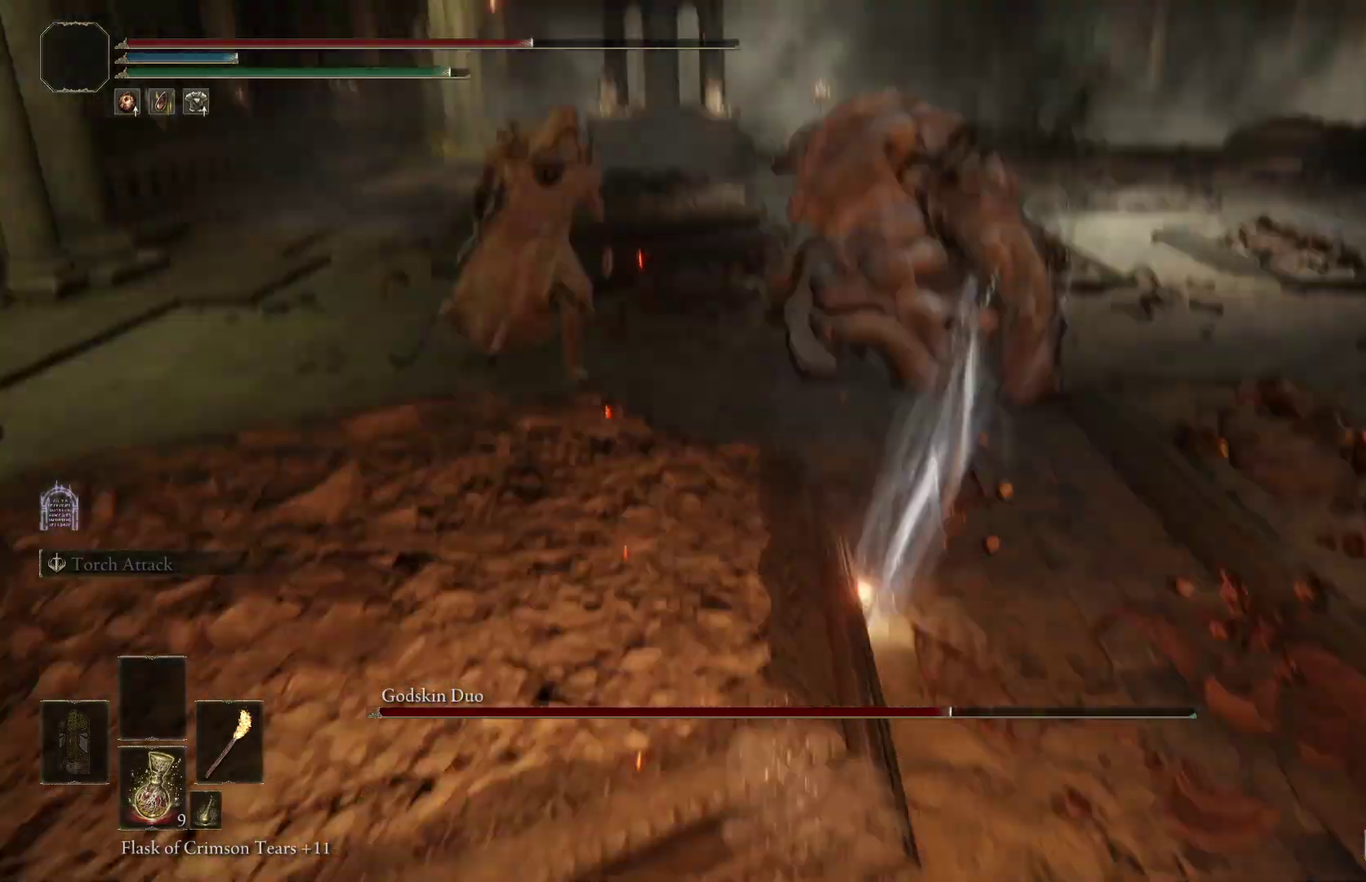
{"dt_ms": 400, "buttons": ["B"], "left_stick": "down-left", "right_stick": "right", "events": [[133, "right_stick", "up"], [200, "left_stick", "down-left"], [267, "right_stick", "center"], [367, "right_stick", "right"]]}
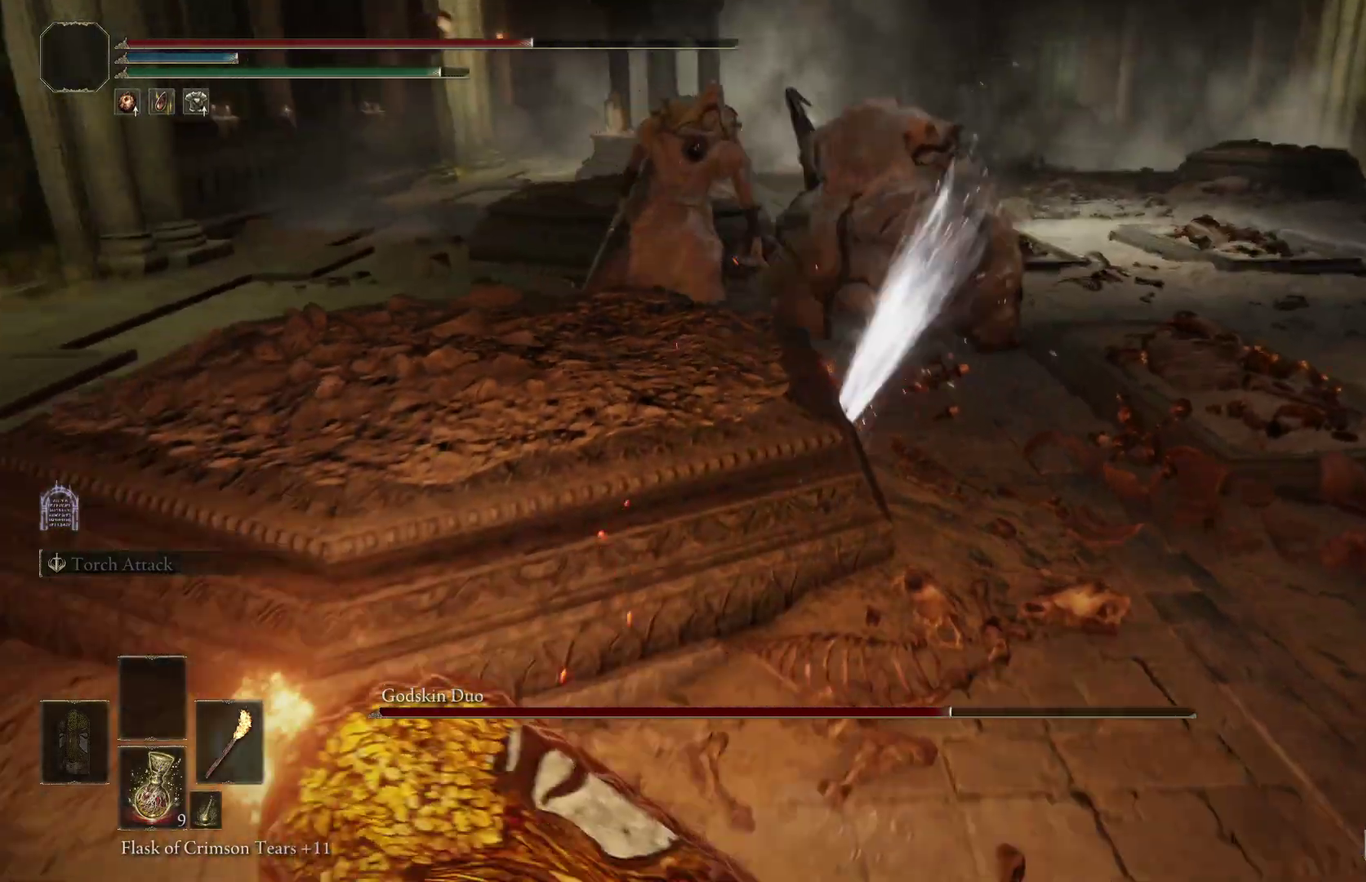
{"dt_ms": 600, "buttons": ["B"], "left_stick": "down-left", "right_stick": "up-right", "events": [[100, "right_stick", "up-right"], [333, "right_stick", "center"], [400, "right_stick", "up-right"]]}
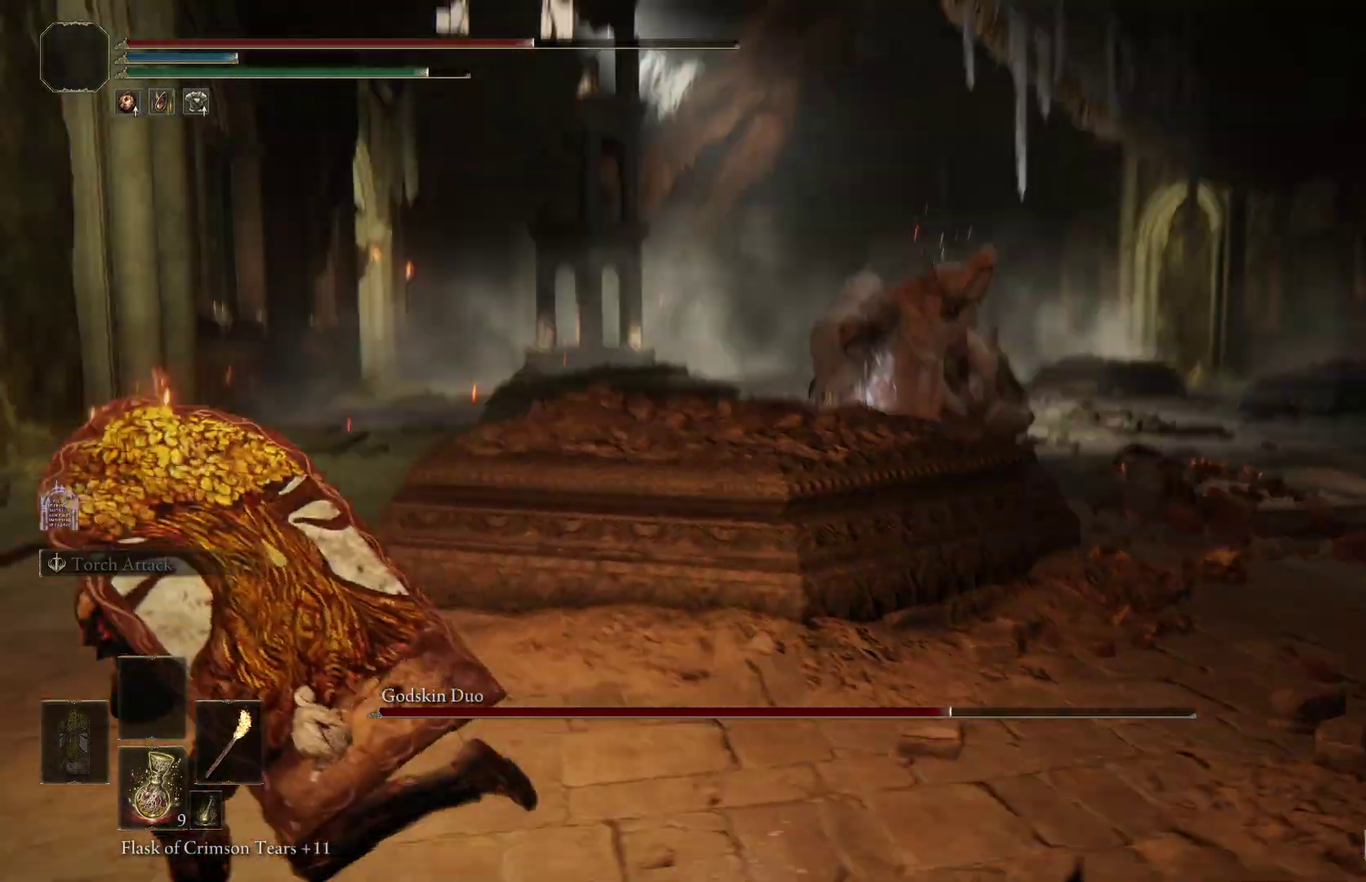
{"dt_ms": 500, "buttons": [], "left_stick": "down", "right_stick": "right", "events": [[33, "B", "up"], [33, "right_stick", "right"], [333, "right_stick", "center"], [367, "left_stick", "down"], [467, "right_stick", "right"]]}
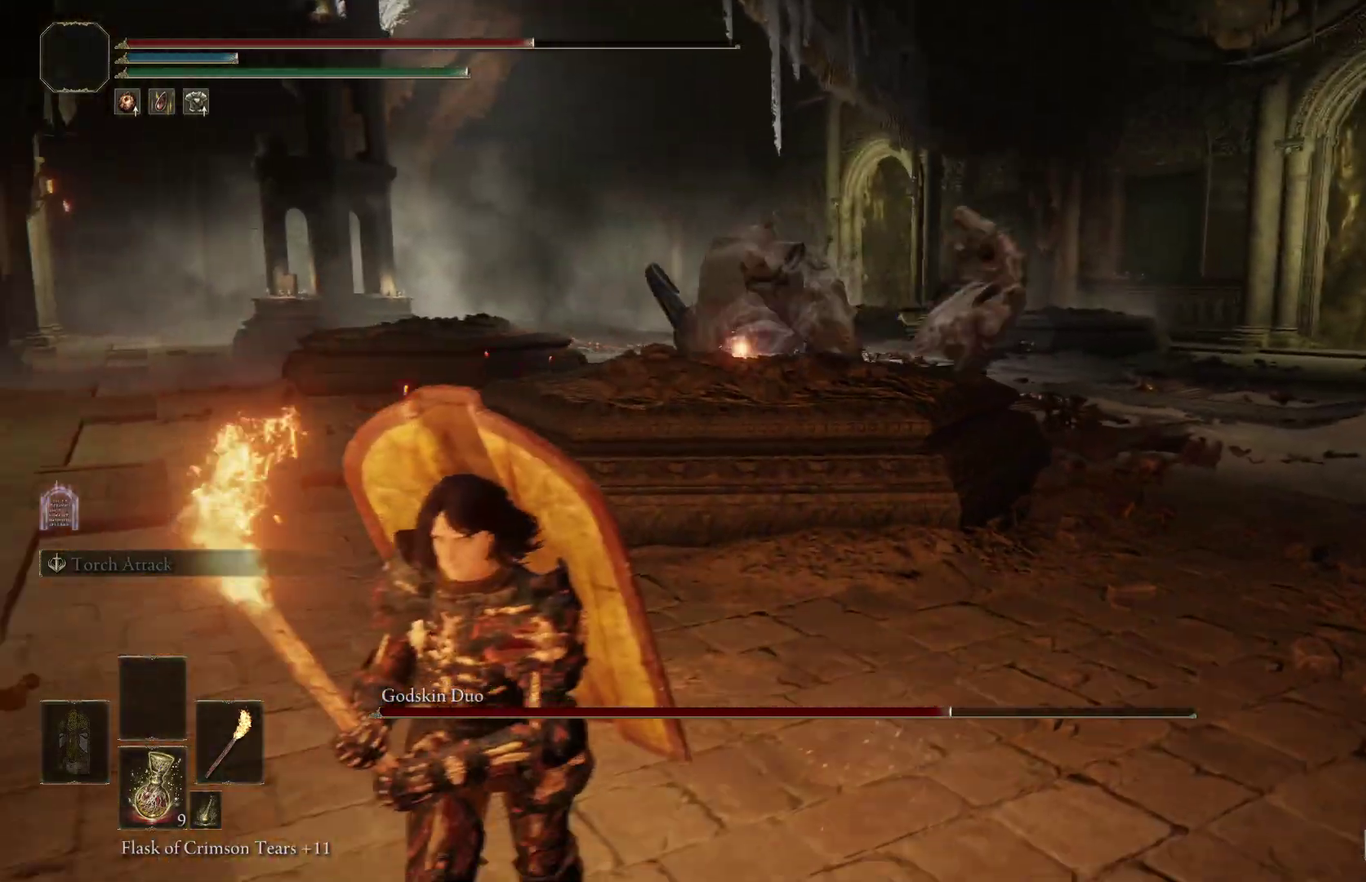
{"dt_ms": 600, "buttons": ["B"], "left_stick": "left", "right_stick": "center", "events": [[100, "left_stick", "down-left"], [100, "right_stick", "center"], [233, "right_stick", "down-right"], [267, "left_stick", "left"], [367, "right_stick", "center"], [433, "B", "down"], [500, "right_stick", "right"], [600, "right_stick", "center"]]}
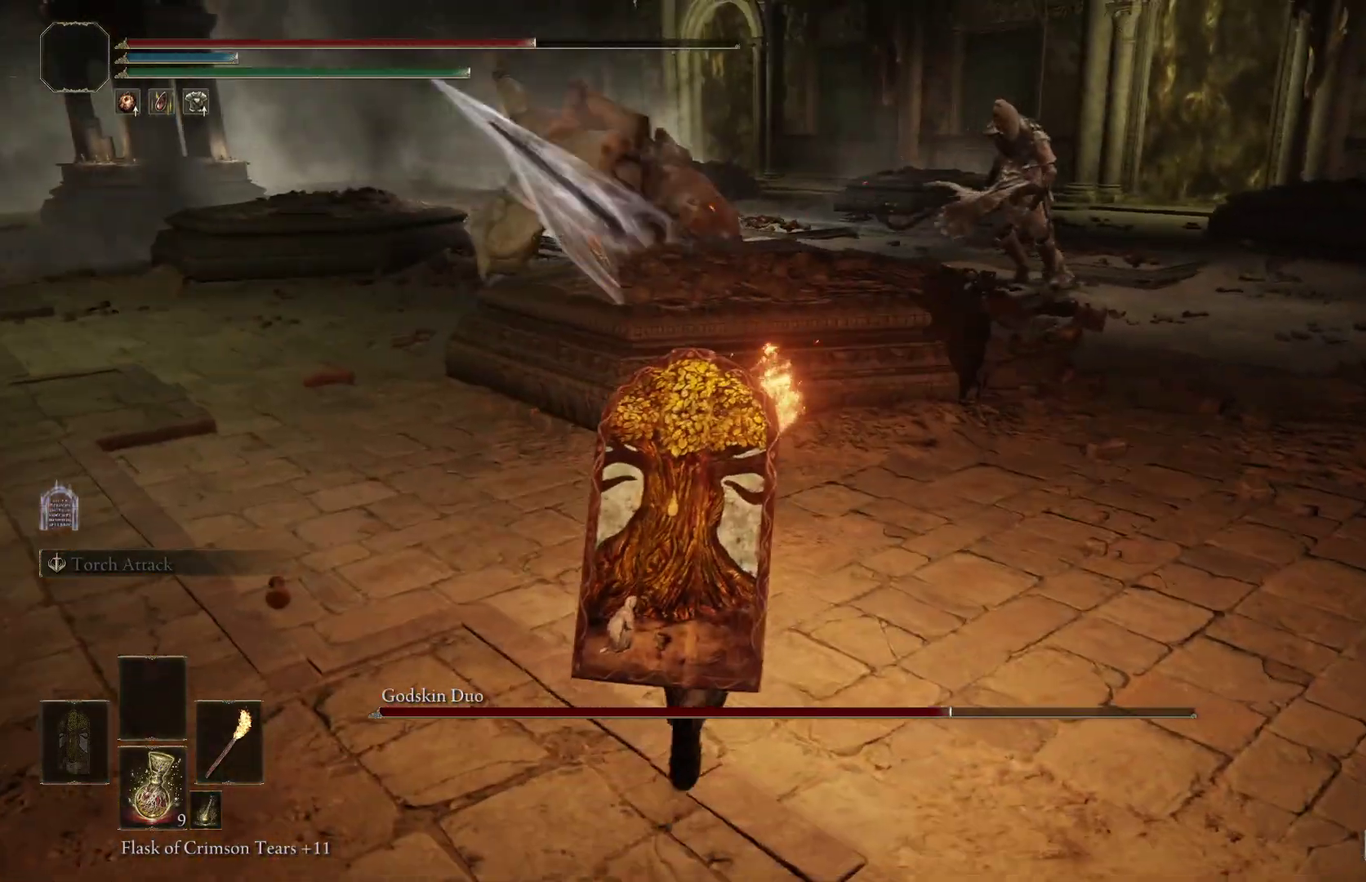
{"dt_ms": 400, "buttons": ["B"], "left_stick": "left", "right_stick": "center", "events": []}
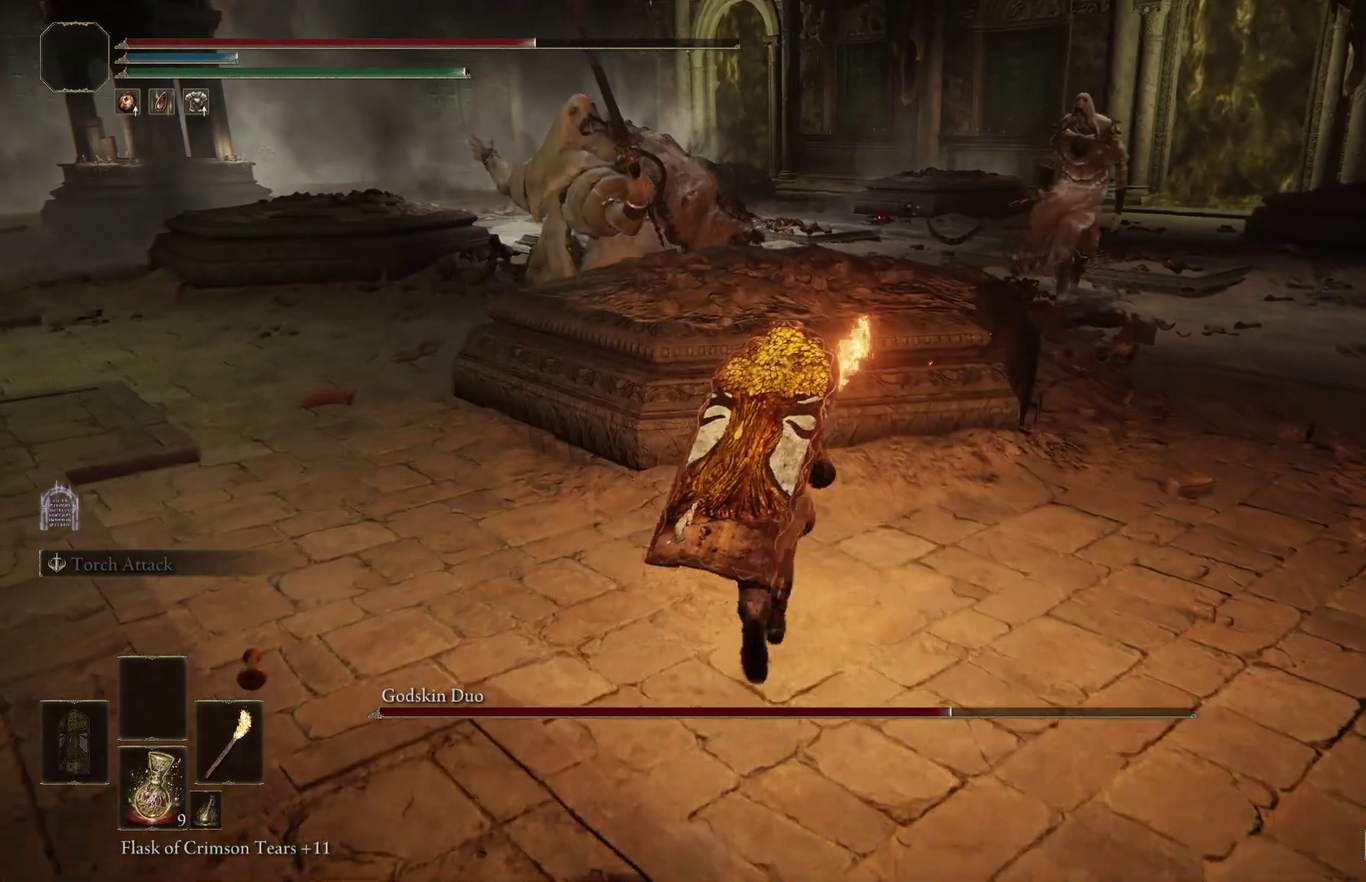
{"dt_ms": 400, "buttons": [], "left_stick": "left", "right_stick": "center", "events": [[167, "right_stick", "down-right"], [267, "right_stick", "center"], [333, "B", "up"]]}
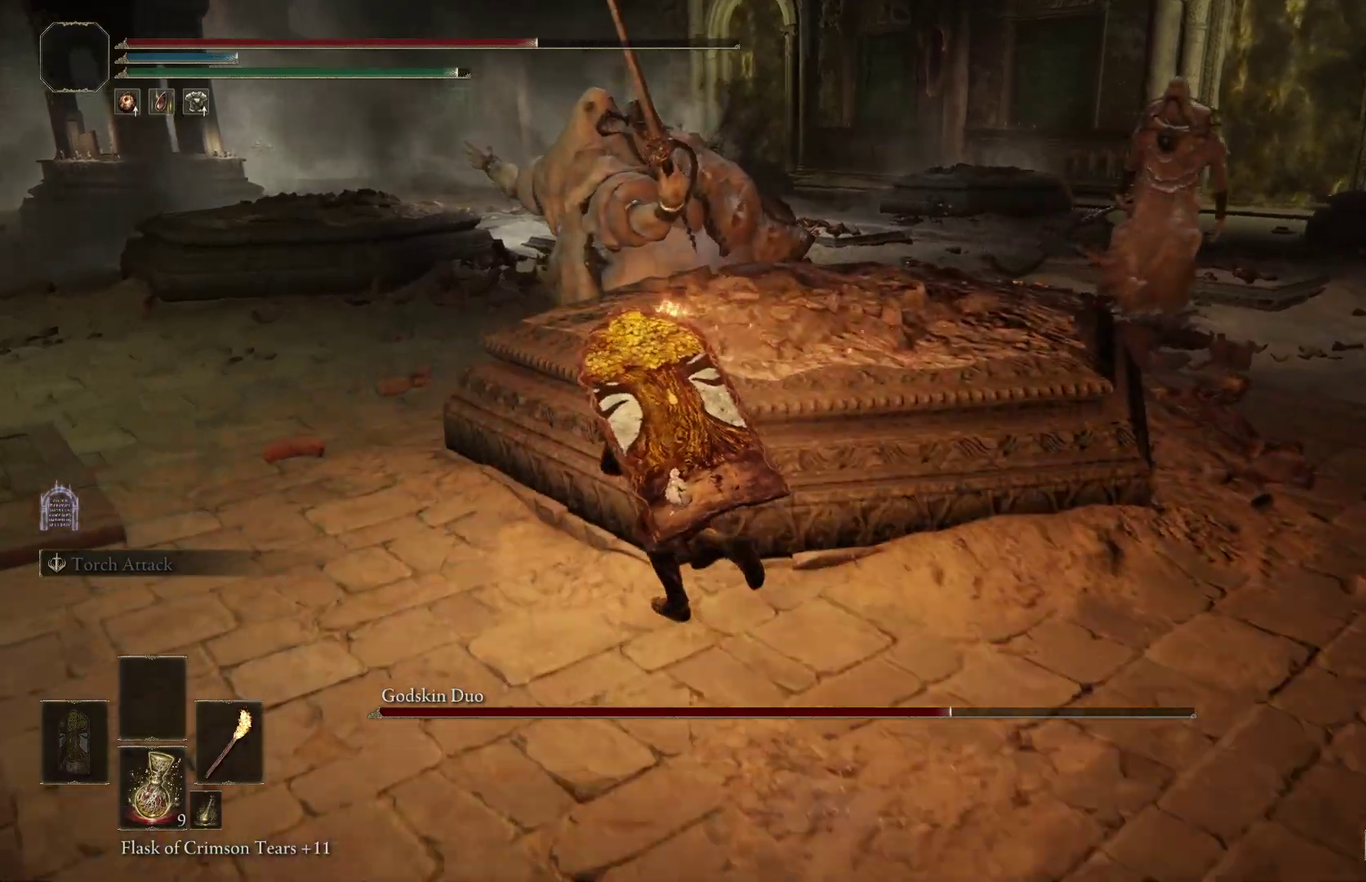
{"dt_ms": 600, "buttons": [], "left_stick": "down-left", "right_stick": "down", "events": [[33, "right_stick", "right"], [200, "right_stick", "center"], [433, "right_stick", "down-right"], [533, "left_stick", "down-left"], [567, "right_stick", "down"]]}
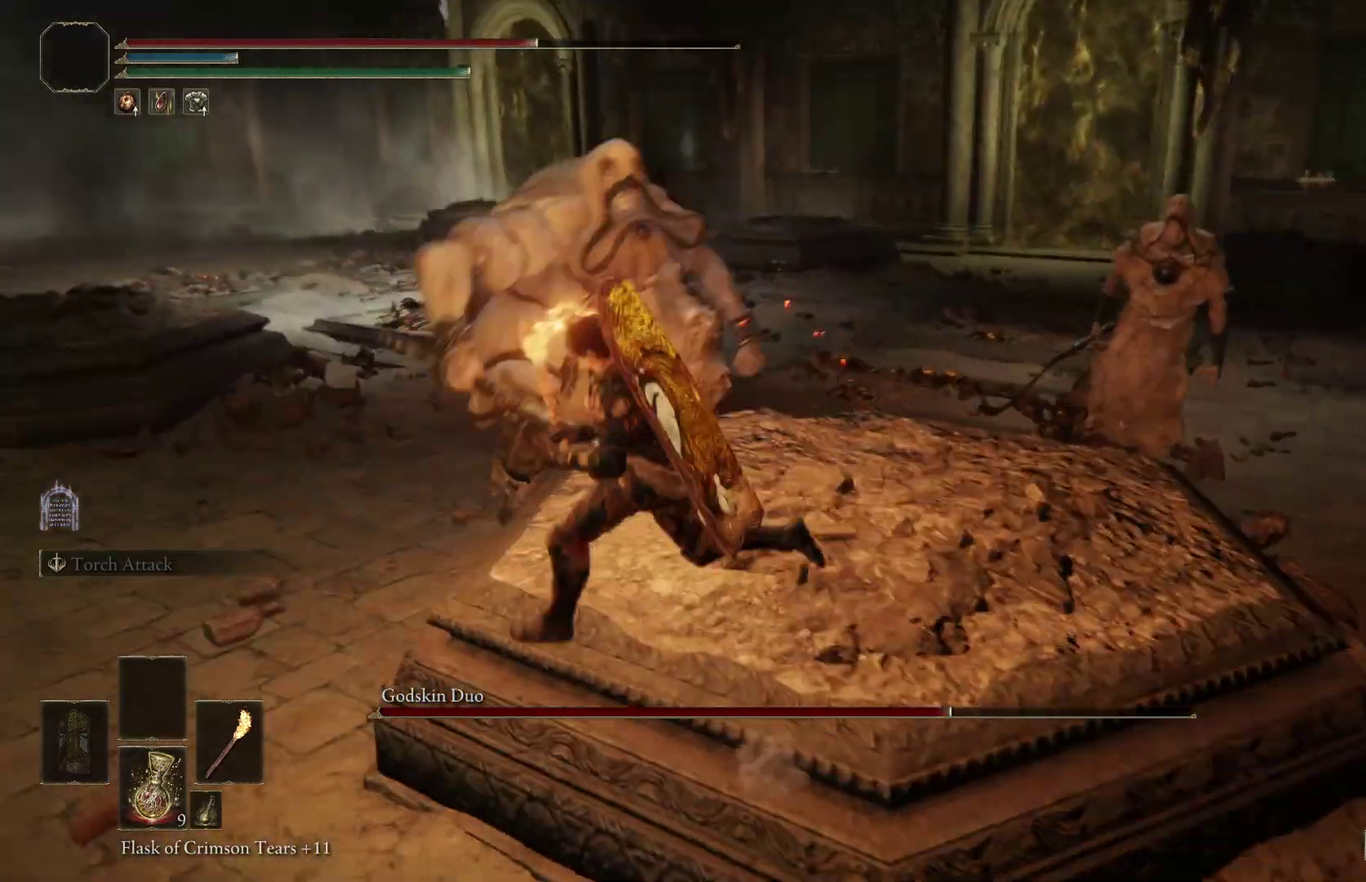
{"dt_ms": 300, "buttons": [], "left_stick": "down", "right_stick": "center", "events": [[33, "left_stick", "down"], [67, "right_stick", "down-right"], [167, "right_stick", "center"]]}
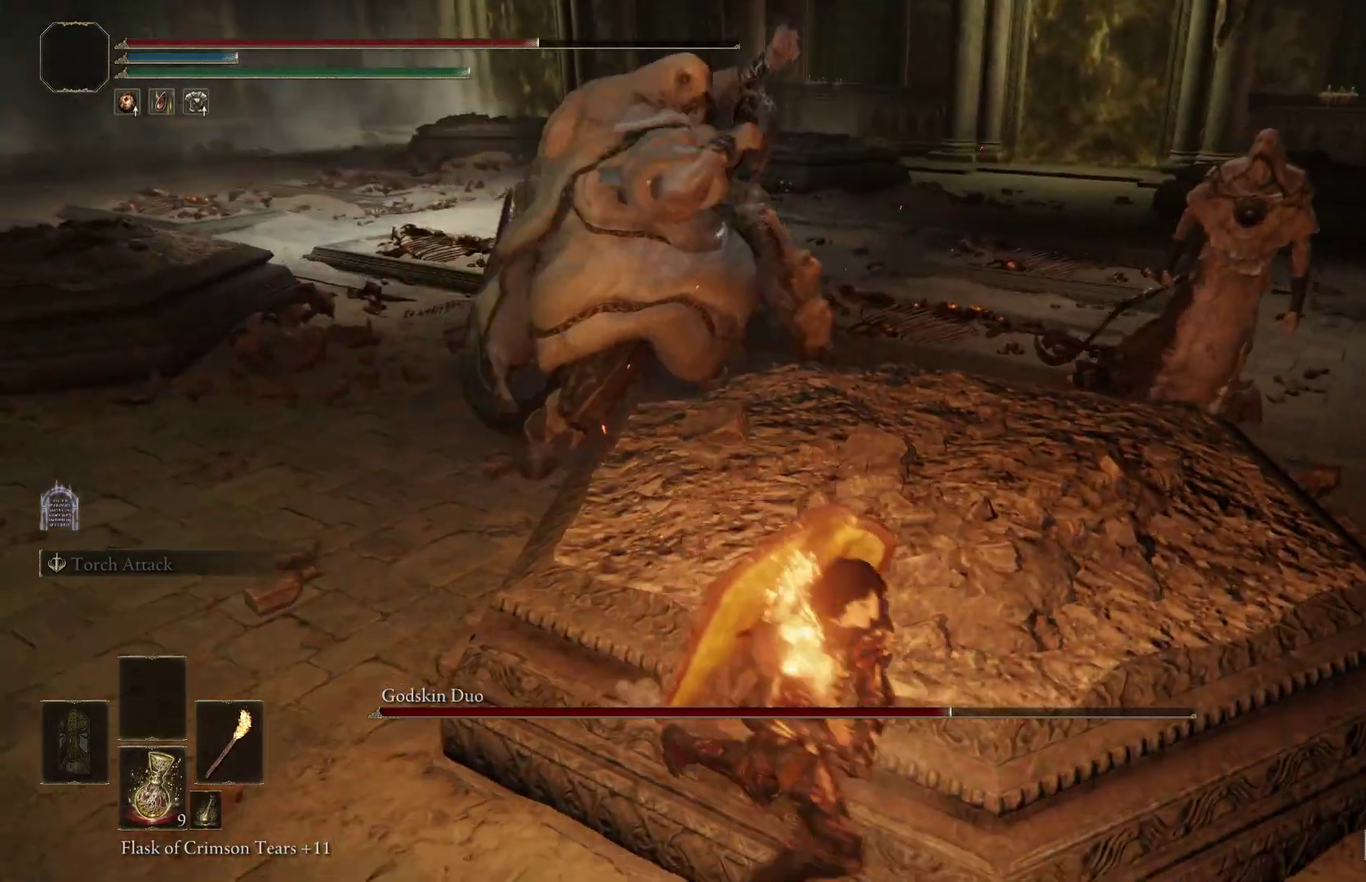
{"dt_ms": 800, "buttons": [], "left_stick": "down-left", "right_stick": "left", "events": [[67, "right_stick", "up"], [100, "B", "down"], [133, "right_stick", "center"], [233, "B", "up"], [367, "right_stick", "up"], [467, "right_stick", "center"], [567, "left_stick", "down-left"], [733, "right_stick", "left"]]}
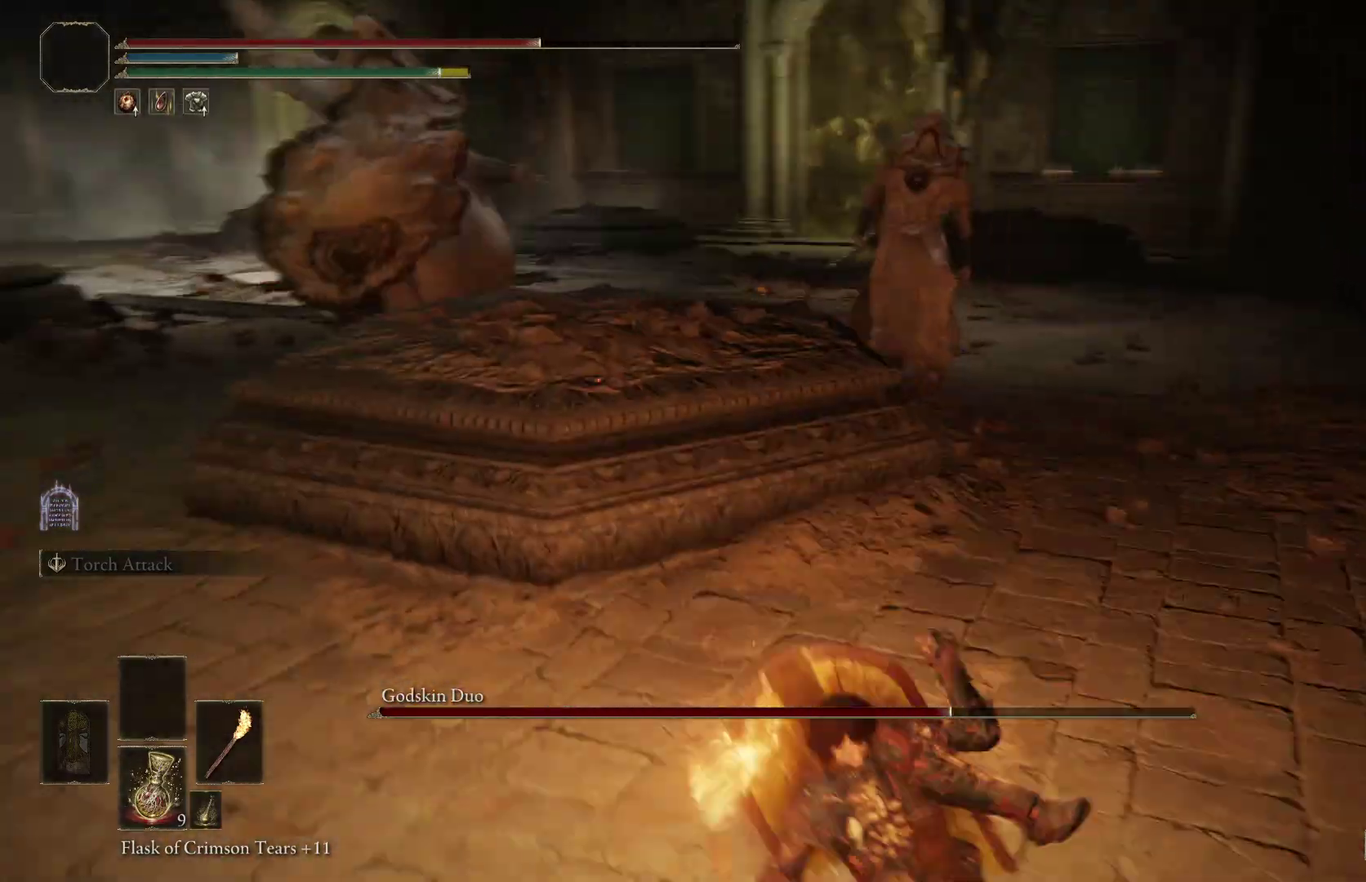
{"dt_ms": 400, "buttons": [], "left_stick": "down-right", "right_stick": "left", "events": [[67, "right_stick", "center"], [233, "left_stick", "down"], [300, "right_stick", "left"], [333, "left_stick", "down-right"]]}
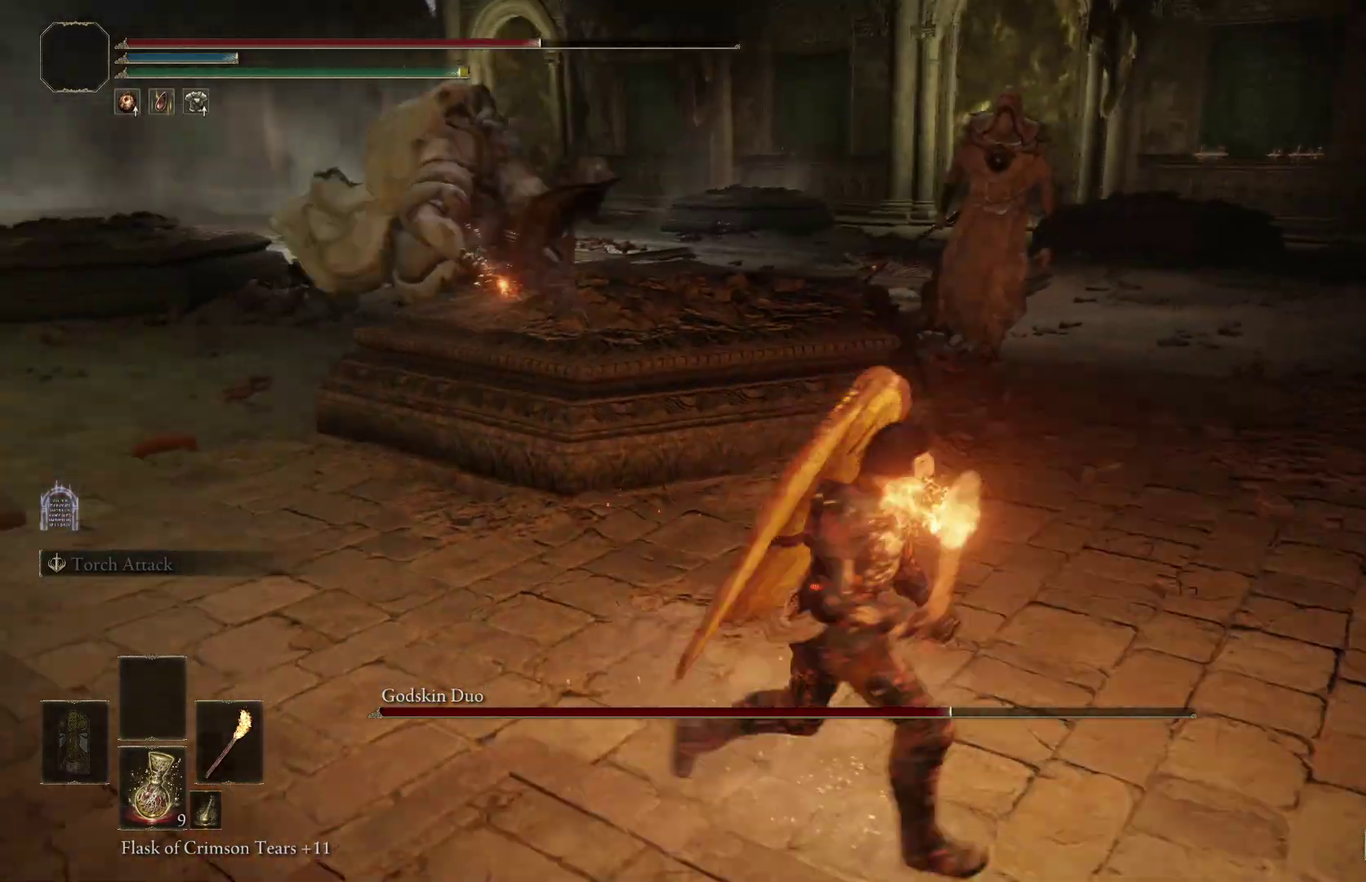
{"dt_ms": 400, "buttons": [], "left_stick": "left", "right_stick": "center", "events": [[67, "left_stick", "center"], [67, "right_stick", "center"], [167, "left_stick", "left"]]}
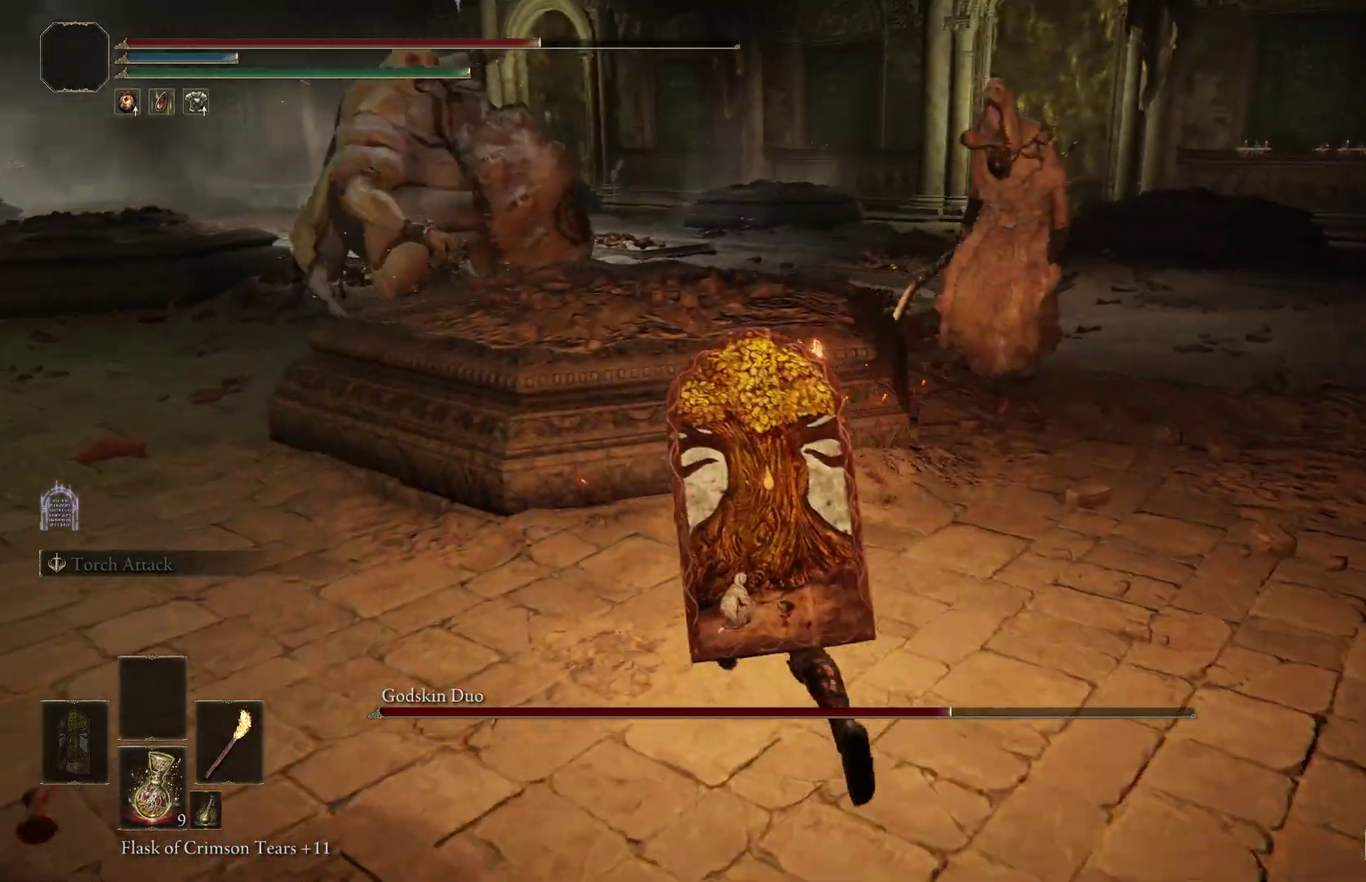
{"dt_ms": 800, "buttons": [], "left_stick": "down-left", "right_stick": "center", "events": [[133, "left_stick", "down-right"], [333, "left_stick", "down"], [333, "right_stick", "left"], [500, "right_stick", "center"], [533, "left_stick", "down-left"]]}
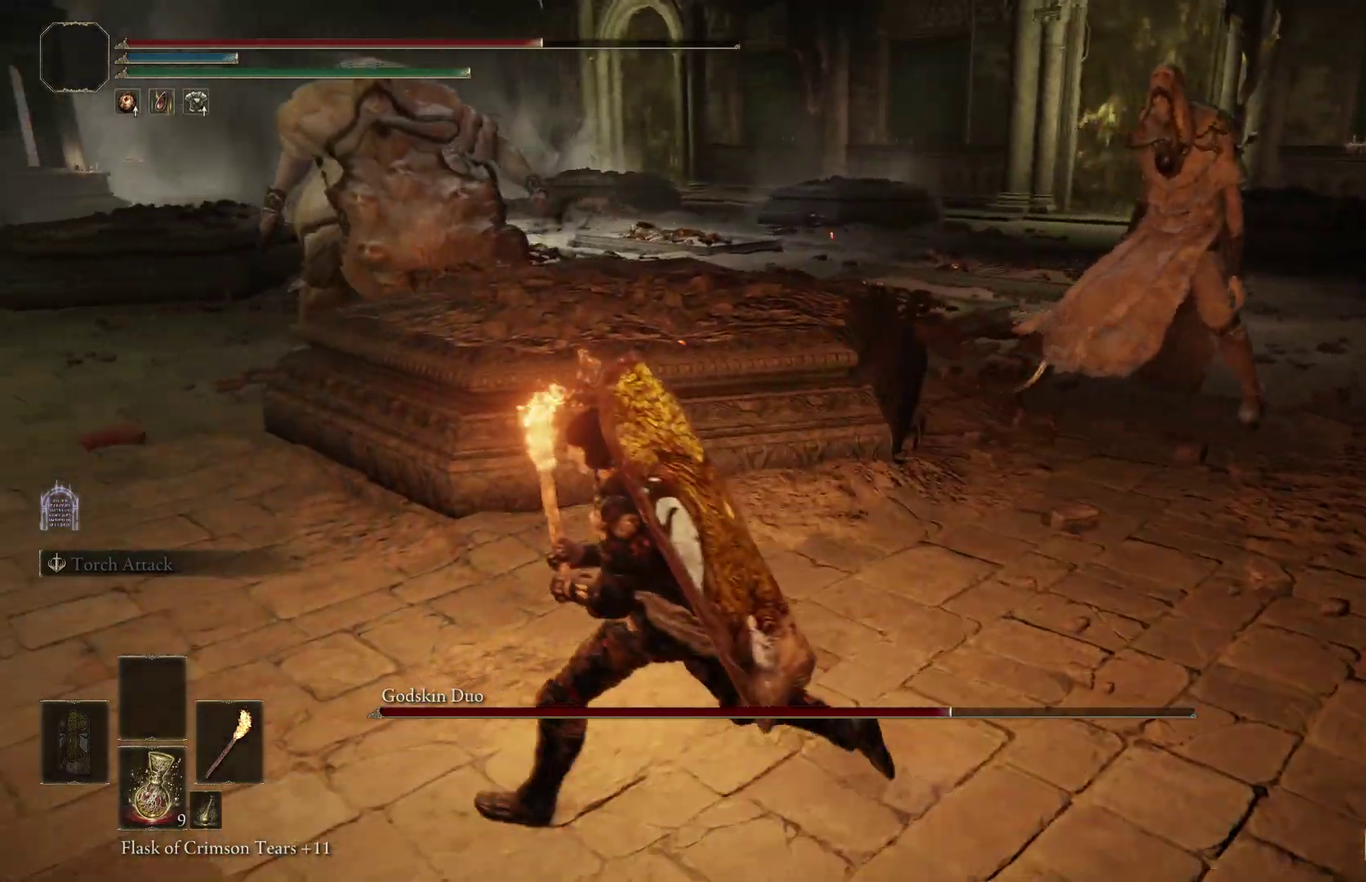
{"dt_ms": 300, "buttons": ["B"], "left_stick": "left", "right_stick": "center", "events": [[100, "left_stick", "left"], [167, "right_stick", "right"], [267, "right_stick", "center"], [300, "B", "down"]]}
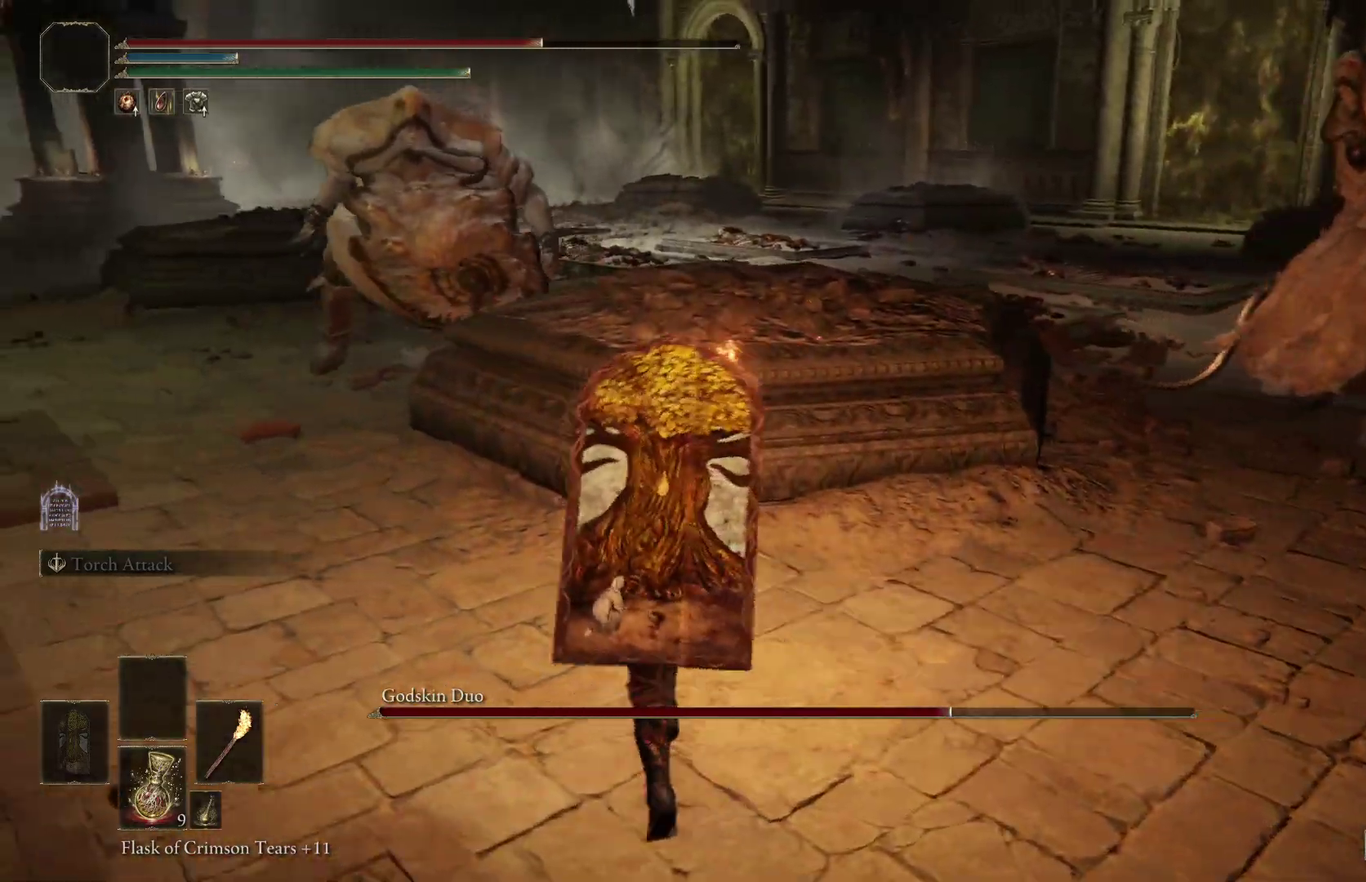
{"dt_ms": 500, "buttons": ["B"], "left_stick": "left", "right_stick": "center", "events": []}
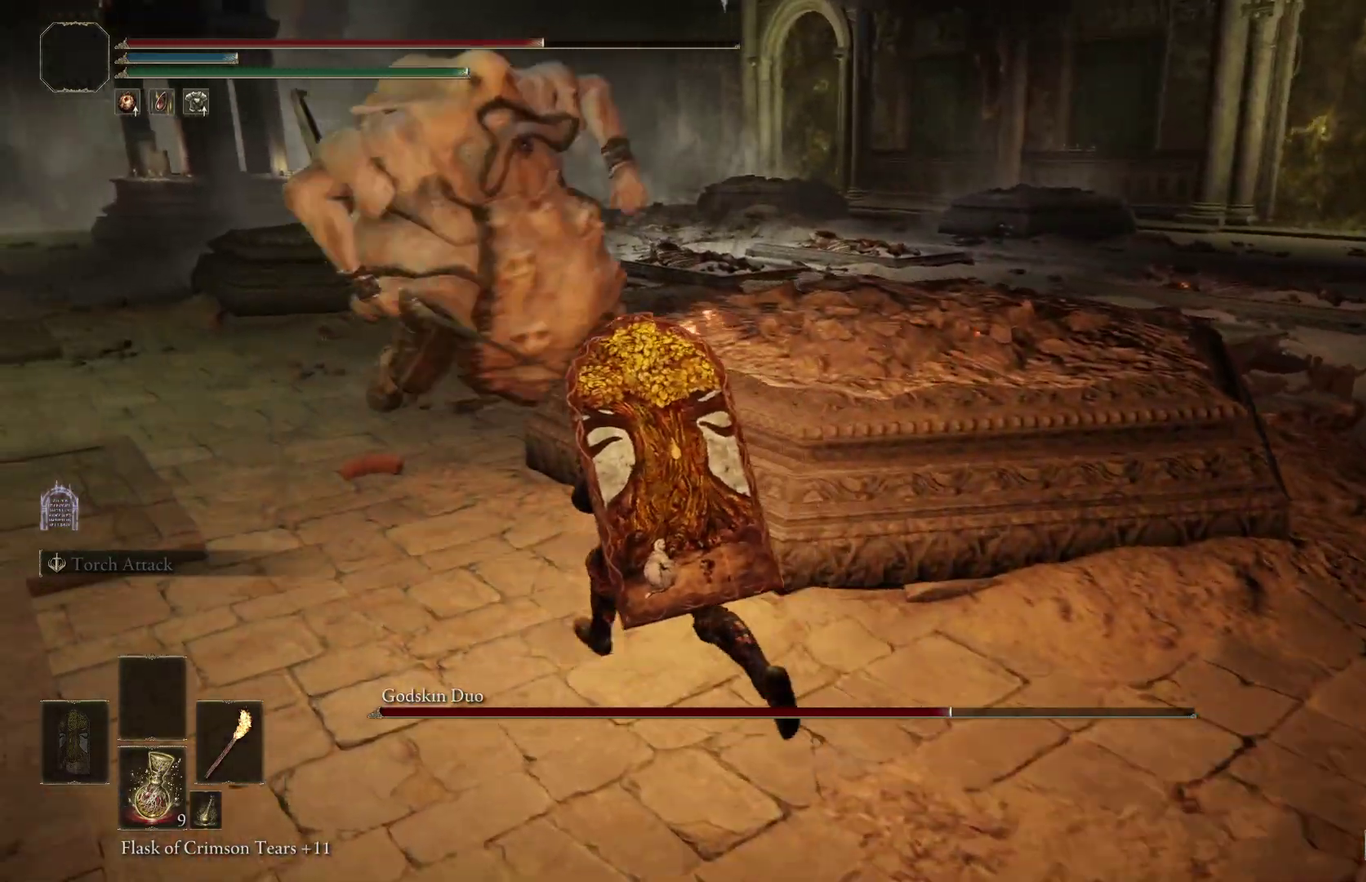
{"dt_ms": 500, "buttons": ["B"], "left_stick": "left", "right_stick": "center", "events": [[333, "B", "up"], [433, "B", "down"]]}
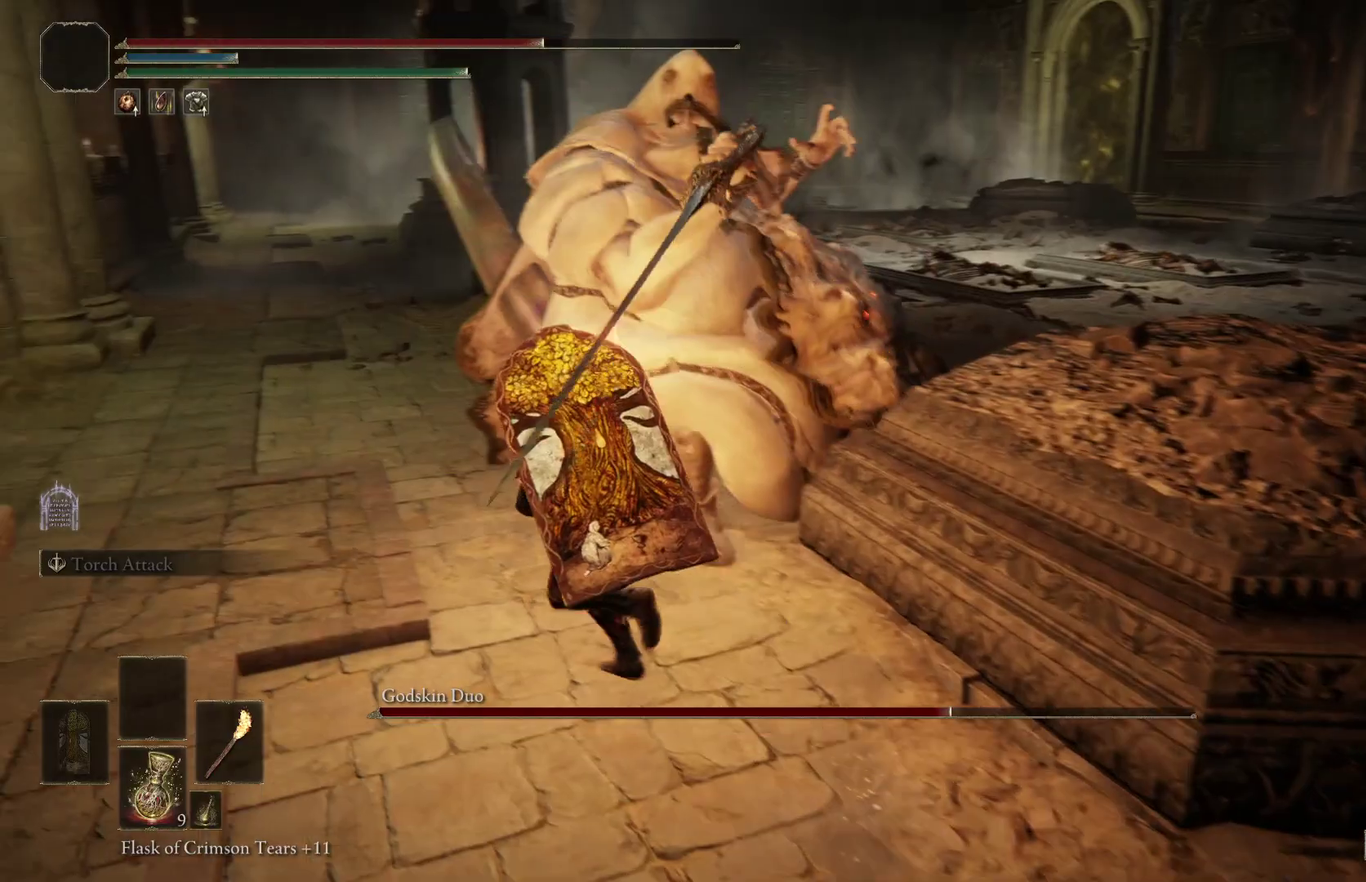
{"dt_ms": 400, "buttons": [], "left_stick": "left", "right_stick": "center", "events": [[33, "B", "up"]]}
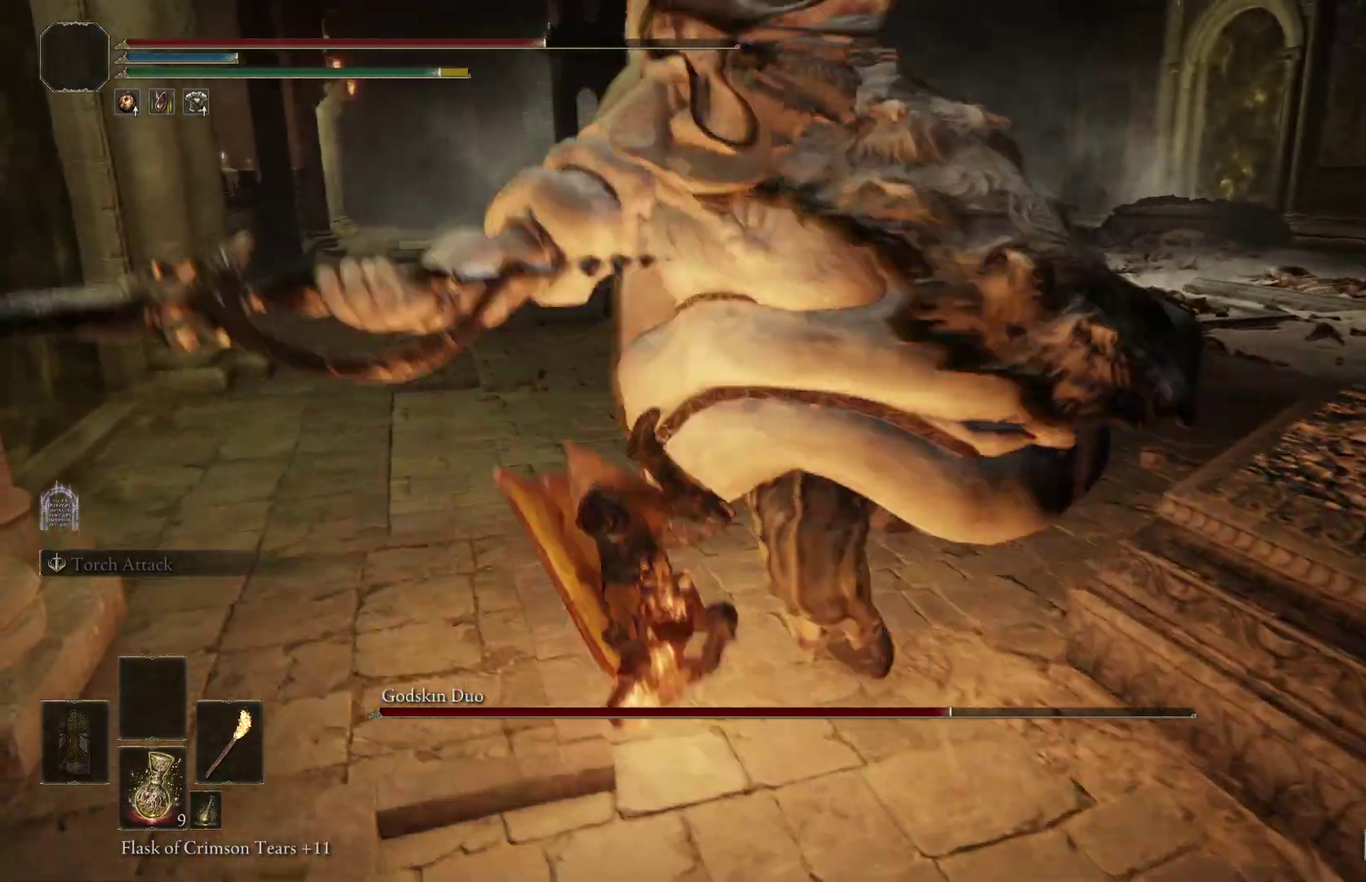
{"dt_ms": 800, "buttons": [], "left_stick": "left", "right_stick": "center", "events": [[133, "B", "down"], [233, "B", "up"]]}